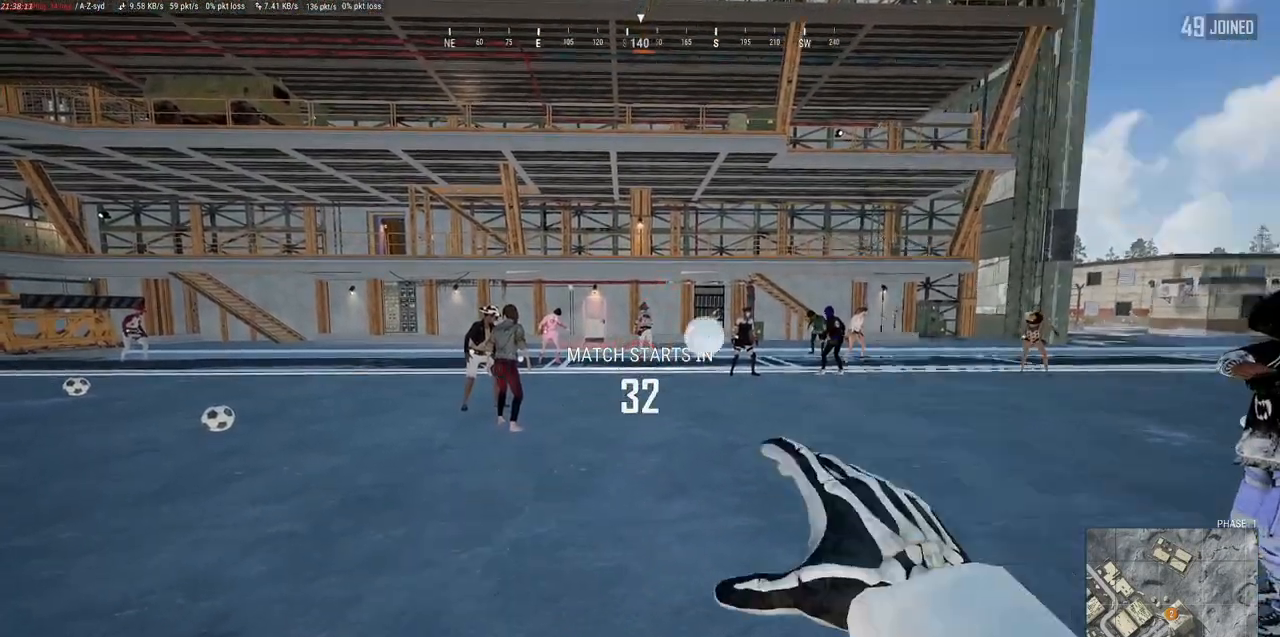
Gameplay with keyboard and mouse; each line is a JSON object with the keys and mouse buttons held at the frame after it. "events" lists presses ("down") and releases ("up") of "a", "alt", "c", "ctrl", "d", "e", "f", "q", "r", "s", "shift", "space", "tab", "w", "x", "z", "mouse_left", "mouse_wheel" and "mouse_right" between this image and that frame as [ms after this image, input, new state], when the widget could be followed in between. "mouse_left", "mouse_wheel", "mouse_right" = the "left", "wheel", "right" buttons of the "mouse" list. No other keys are recorded. "wheel" means that the mouse wheel is clicked or scrolled. Mouse movement is not recorded.
{"keys": [], "mouse": [], "events": []}
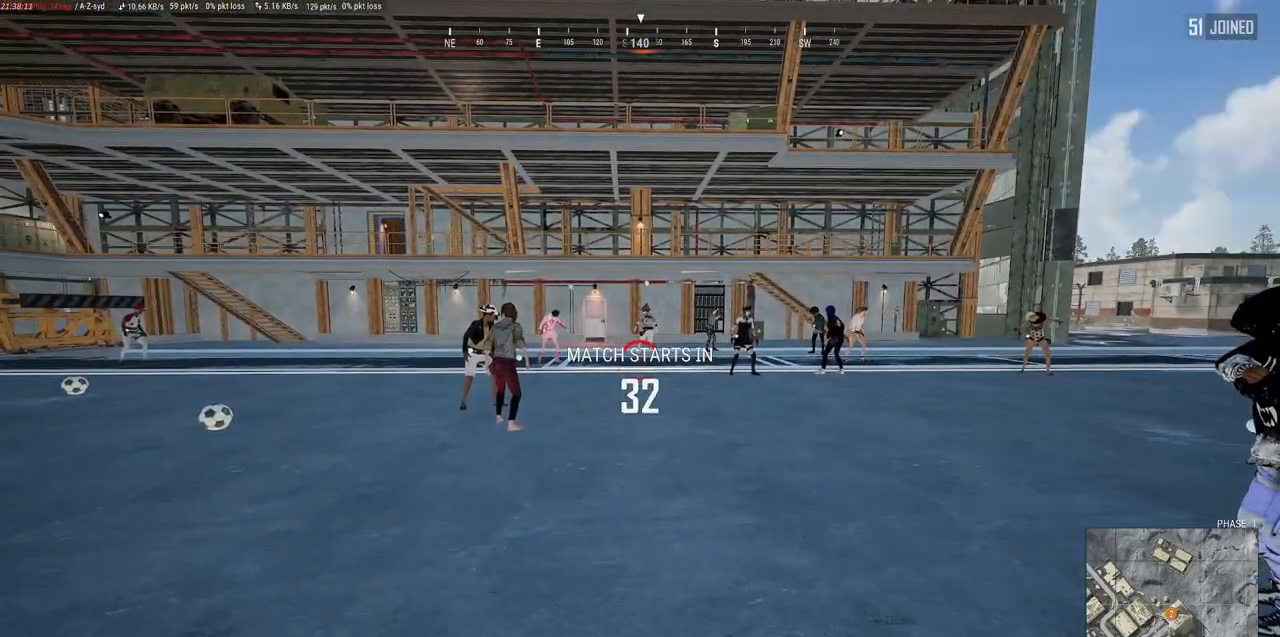
{"keys": [], "mouse": [], "events": []}
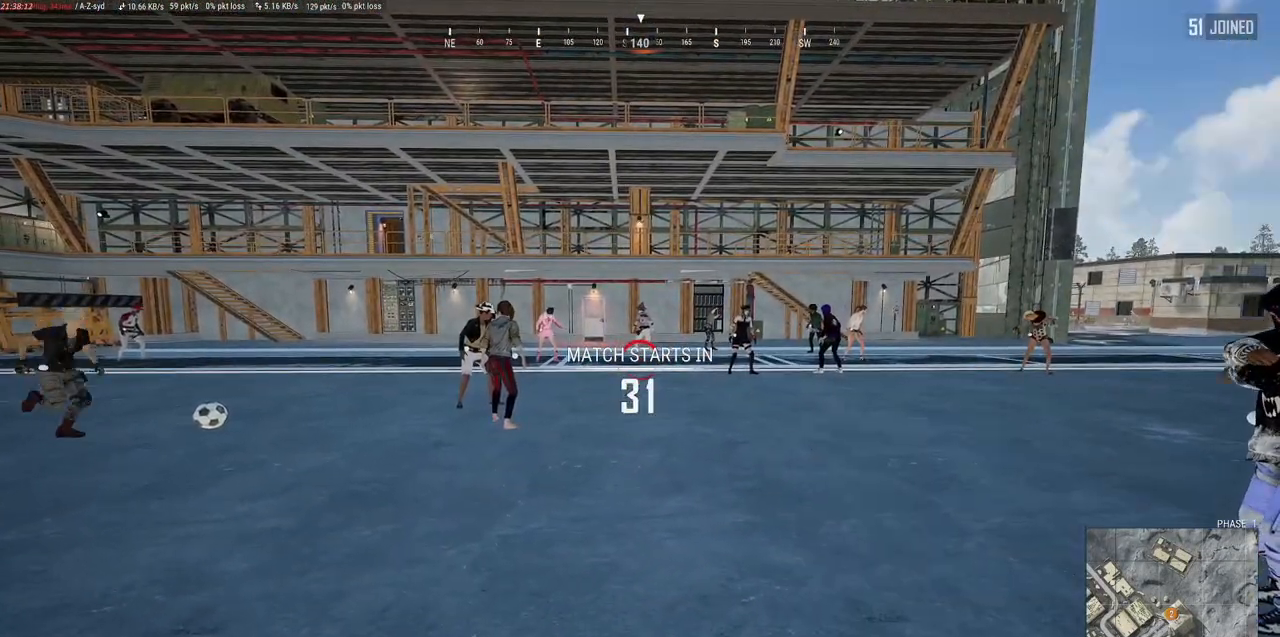
{"keys": [], "mouse": [], "events": []}
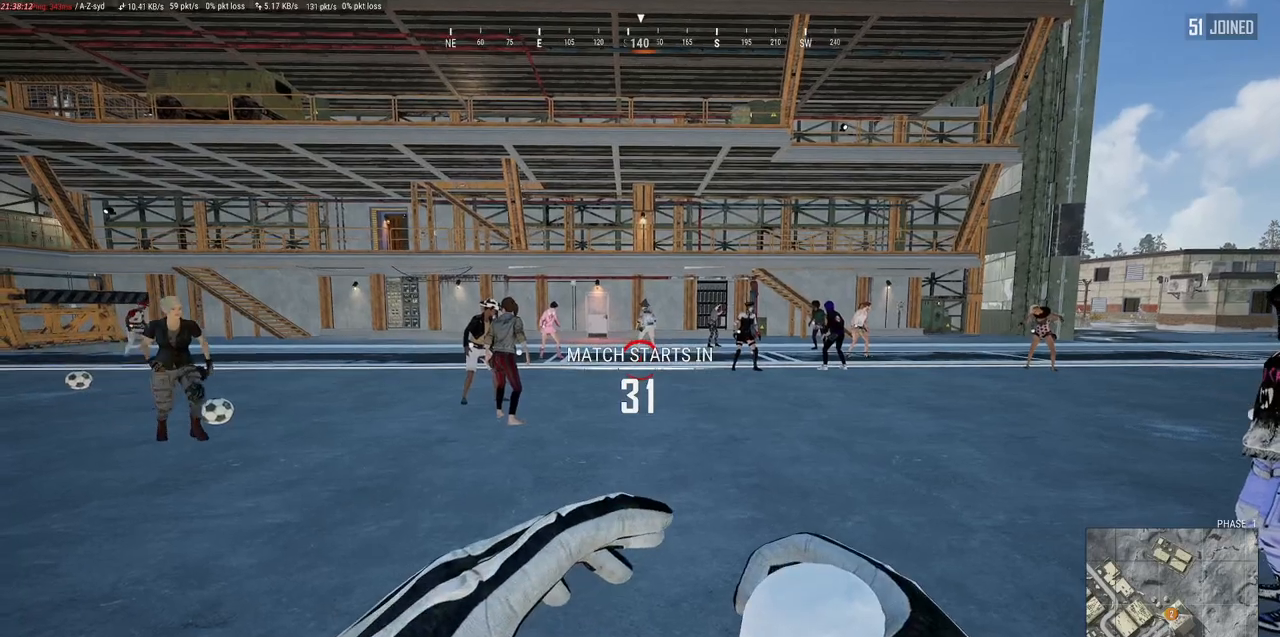
{"keys": [], "mouse": [], "events": []}
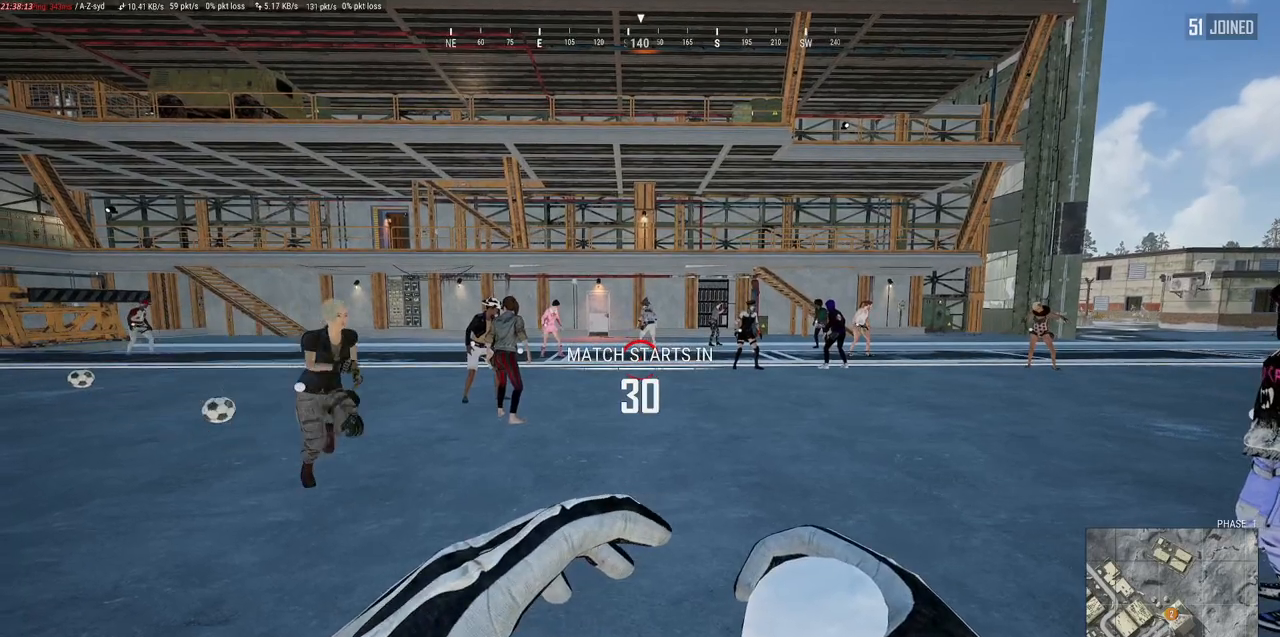
{"keys": [], "mouse": [], "events": []}
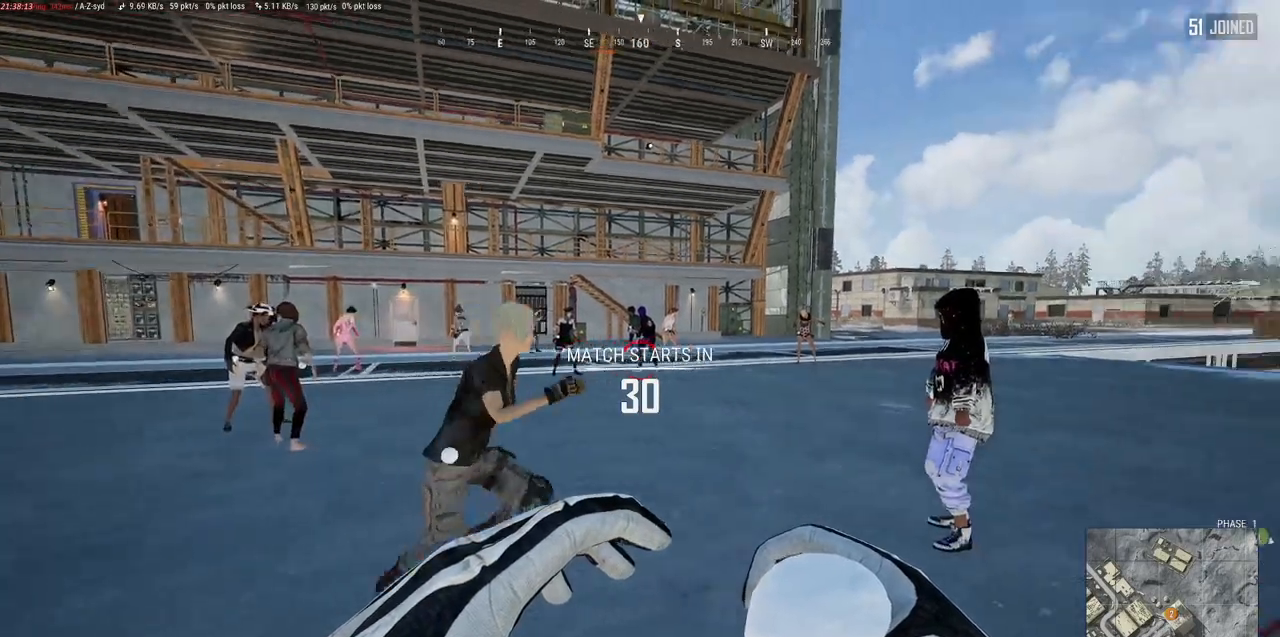
{"keys": [], "mouse": [], "events": []}
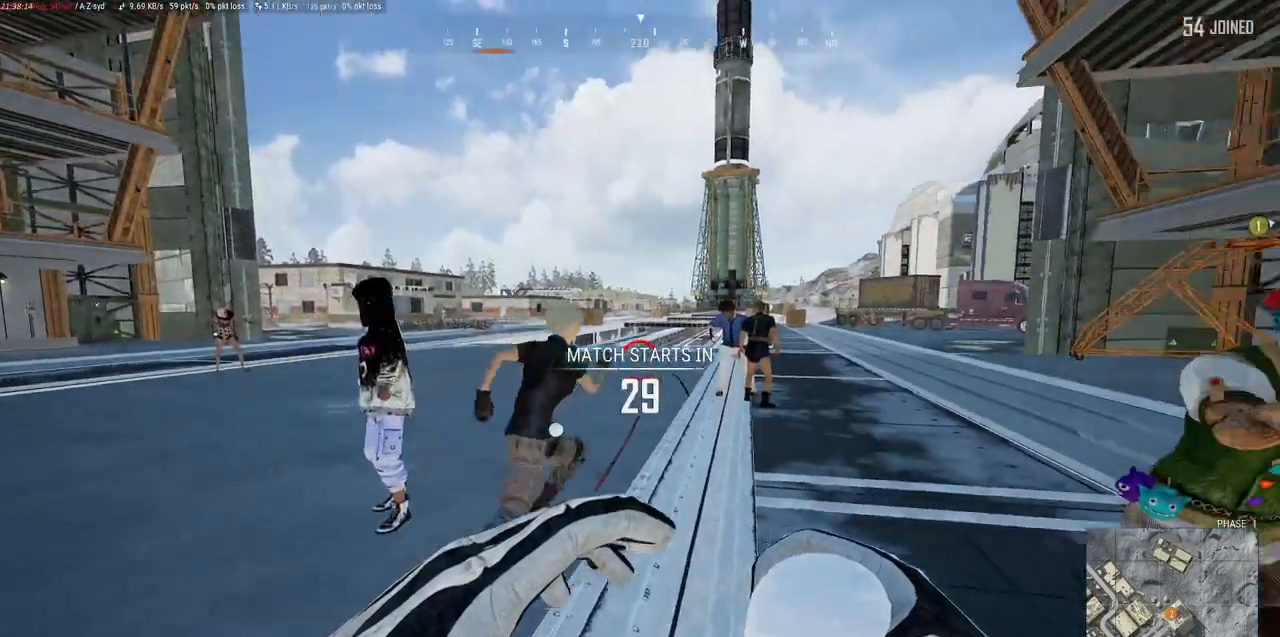
{"keys": [], "mouse": [], "events": []}
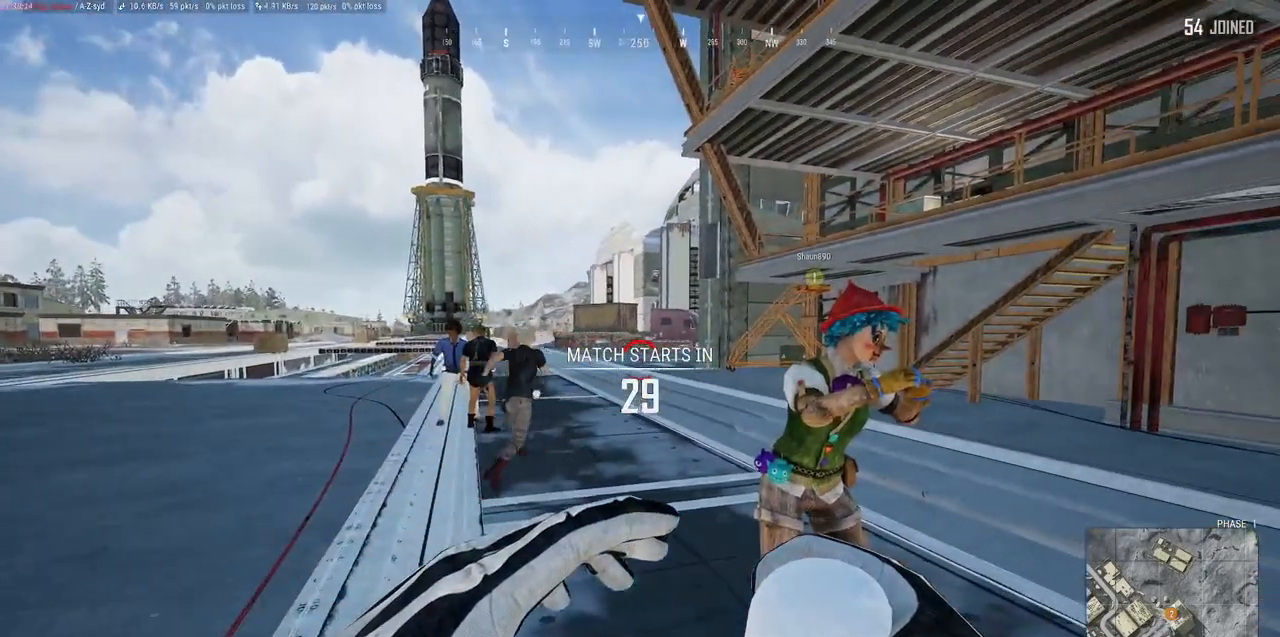
{"keys": [], "mouse": [], "events": [[67, "mouse_left", "down"], [317, "mouse_left", "up"]]}
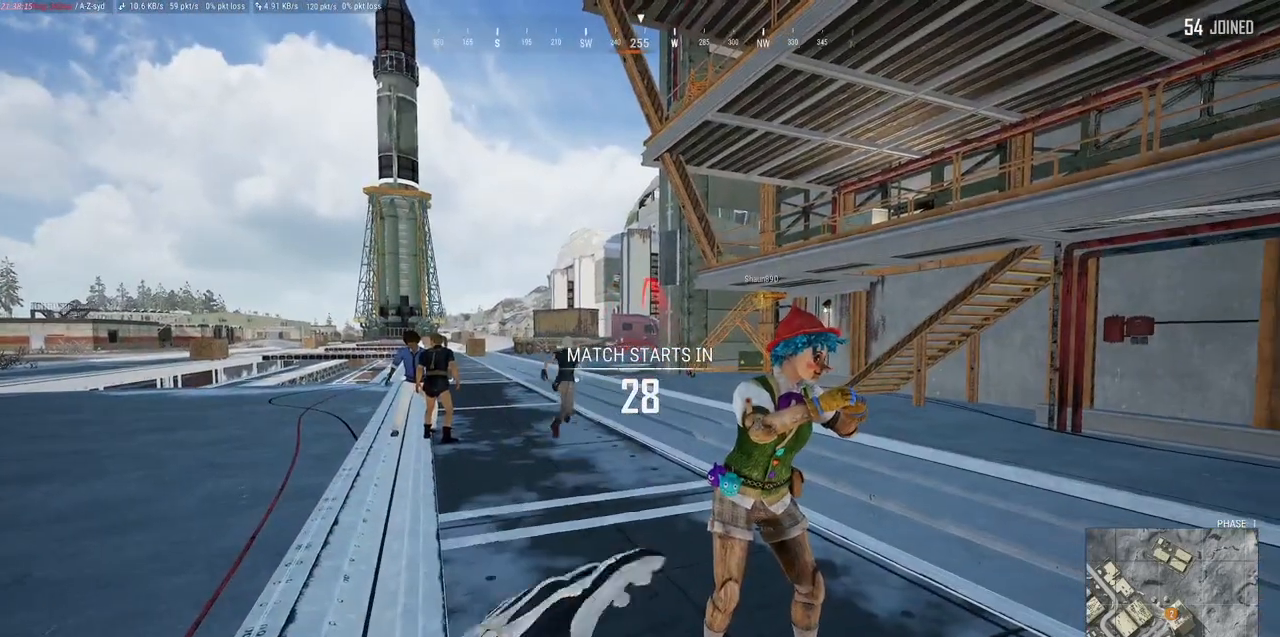
{"keys": [], "mouse": [], "events": []}
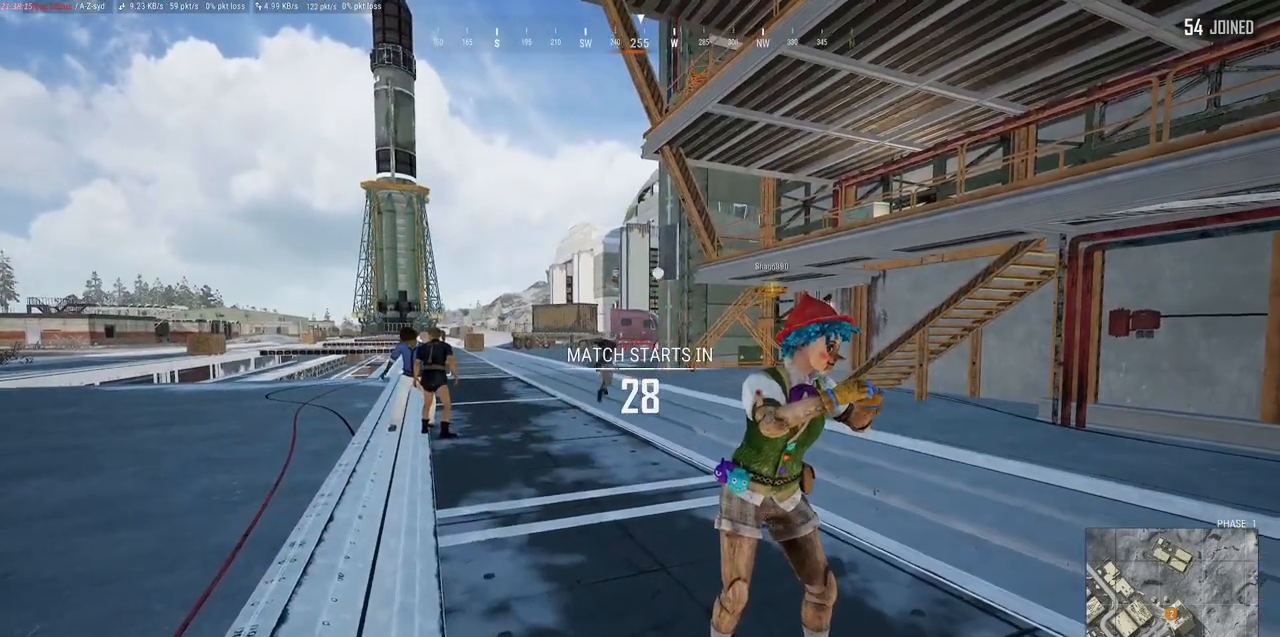
{"keys": [], "mouse": [], "events": []}
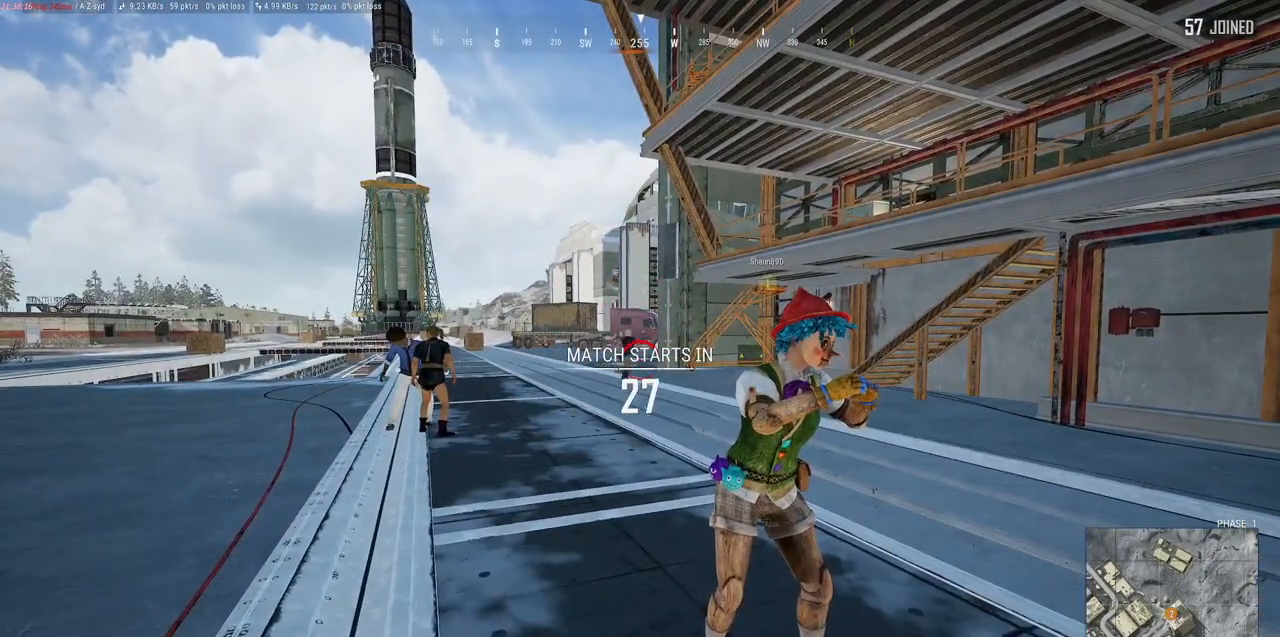
{"keys": [], "mouse": [], "events": []}
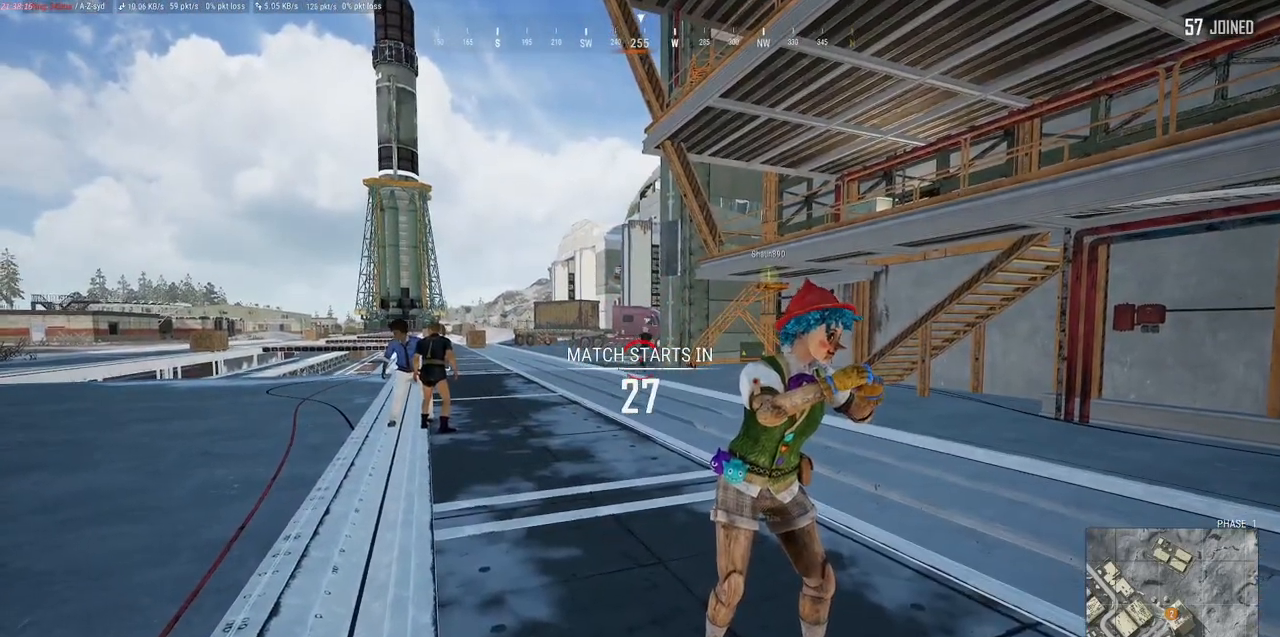
{"keys": [], "mouse": [], "events": []}
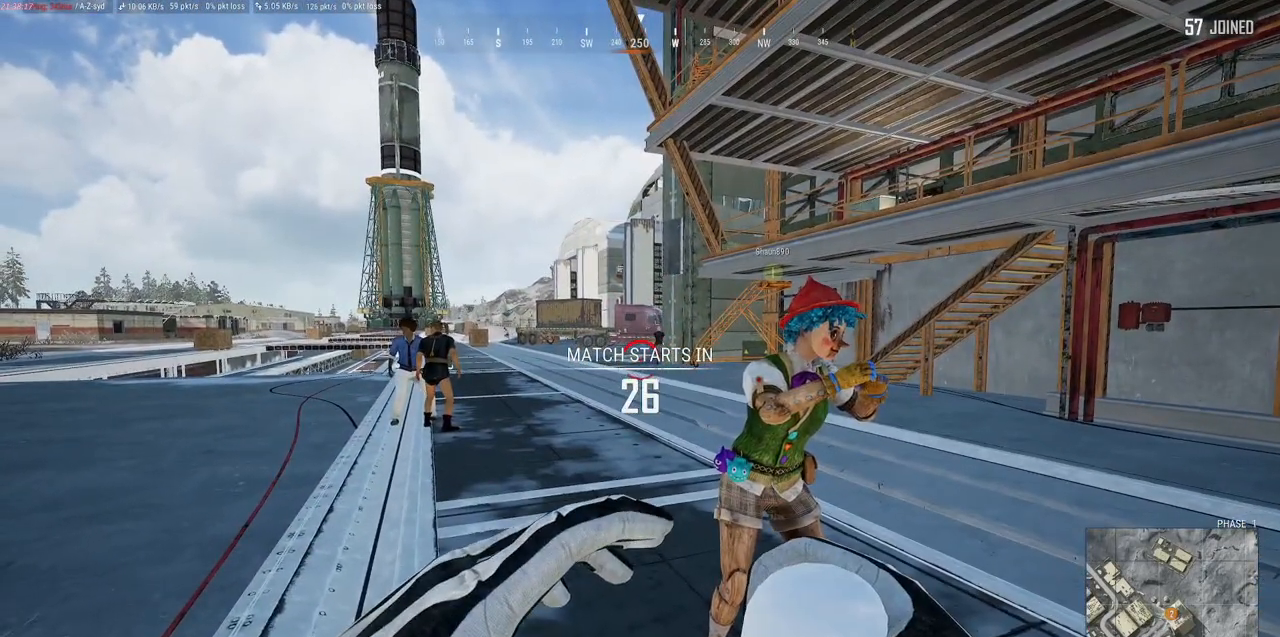
{"keys": [], "mouse": [], "events": []}
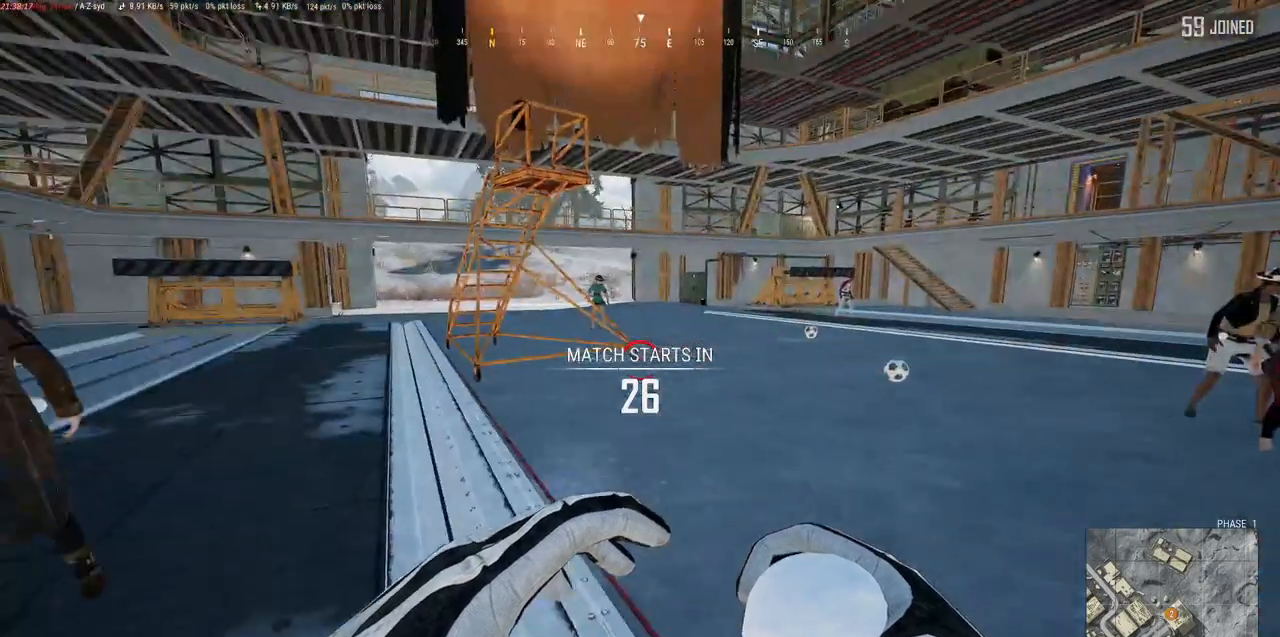
{"keys": [], "mouse": [], "events": []}
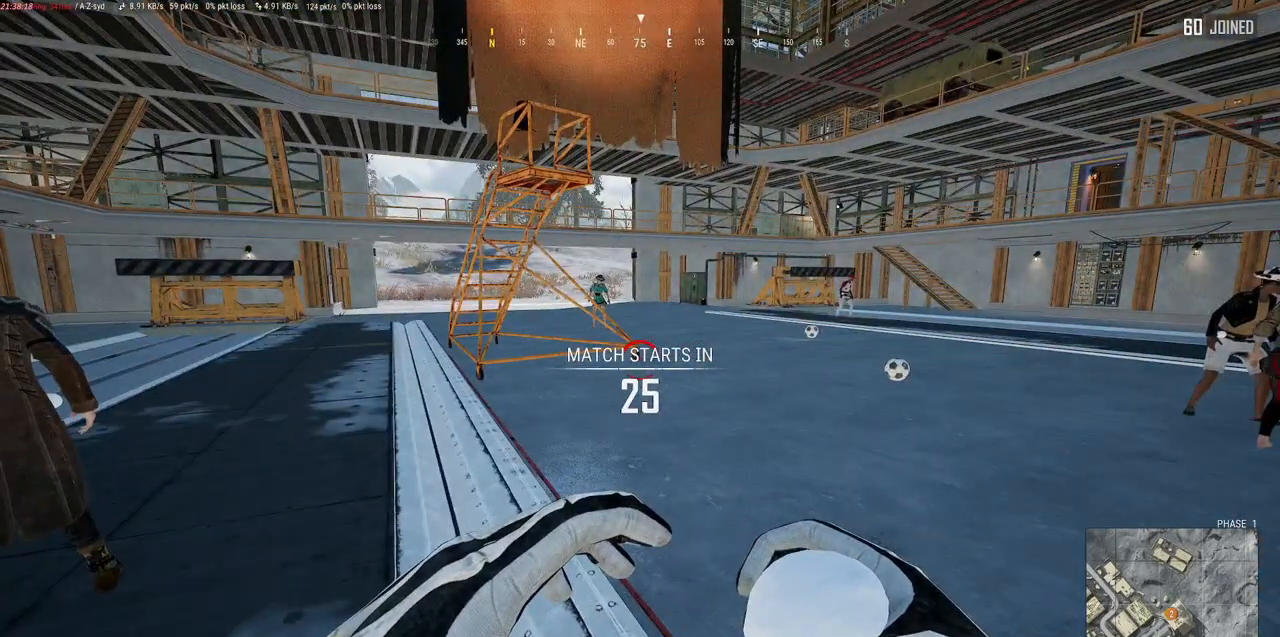
{"keys": [], "mouse": [], "events": []}
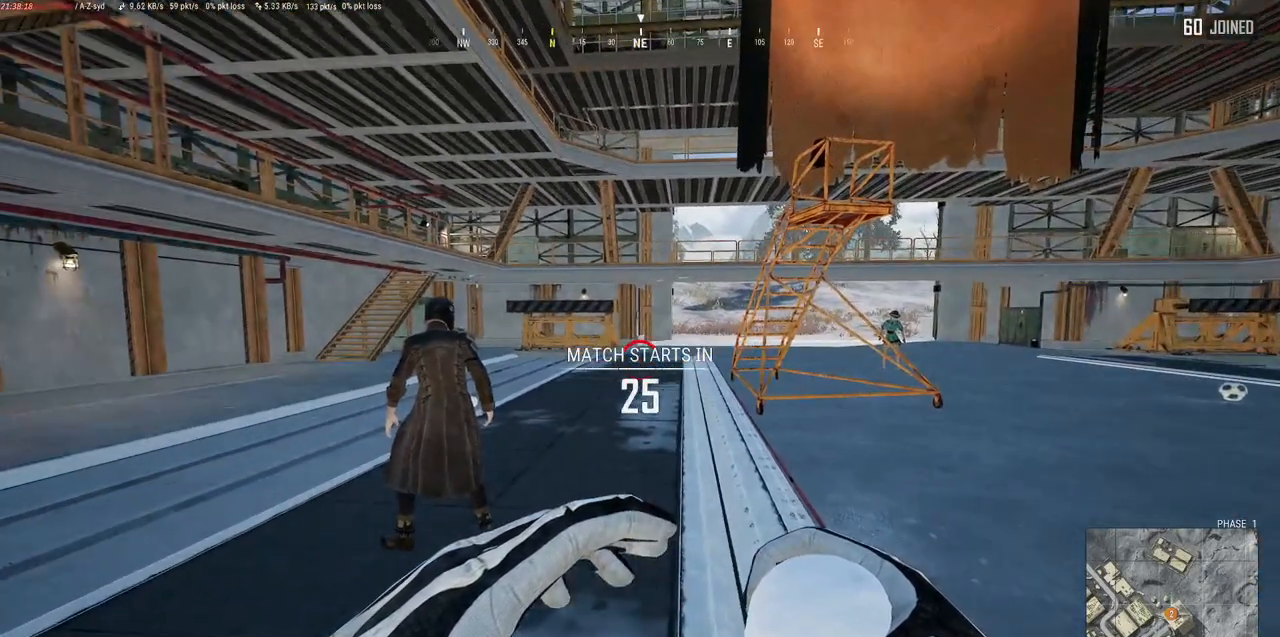
{"keys": [], "mouse": ["left"], "events": [[500, "mouse_left", "down"]]}